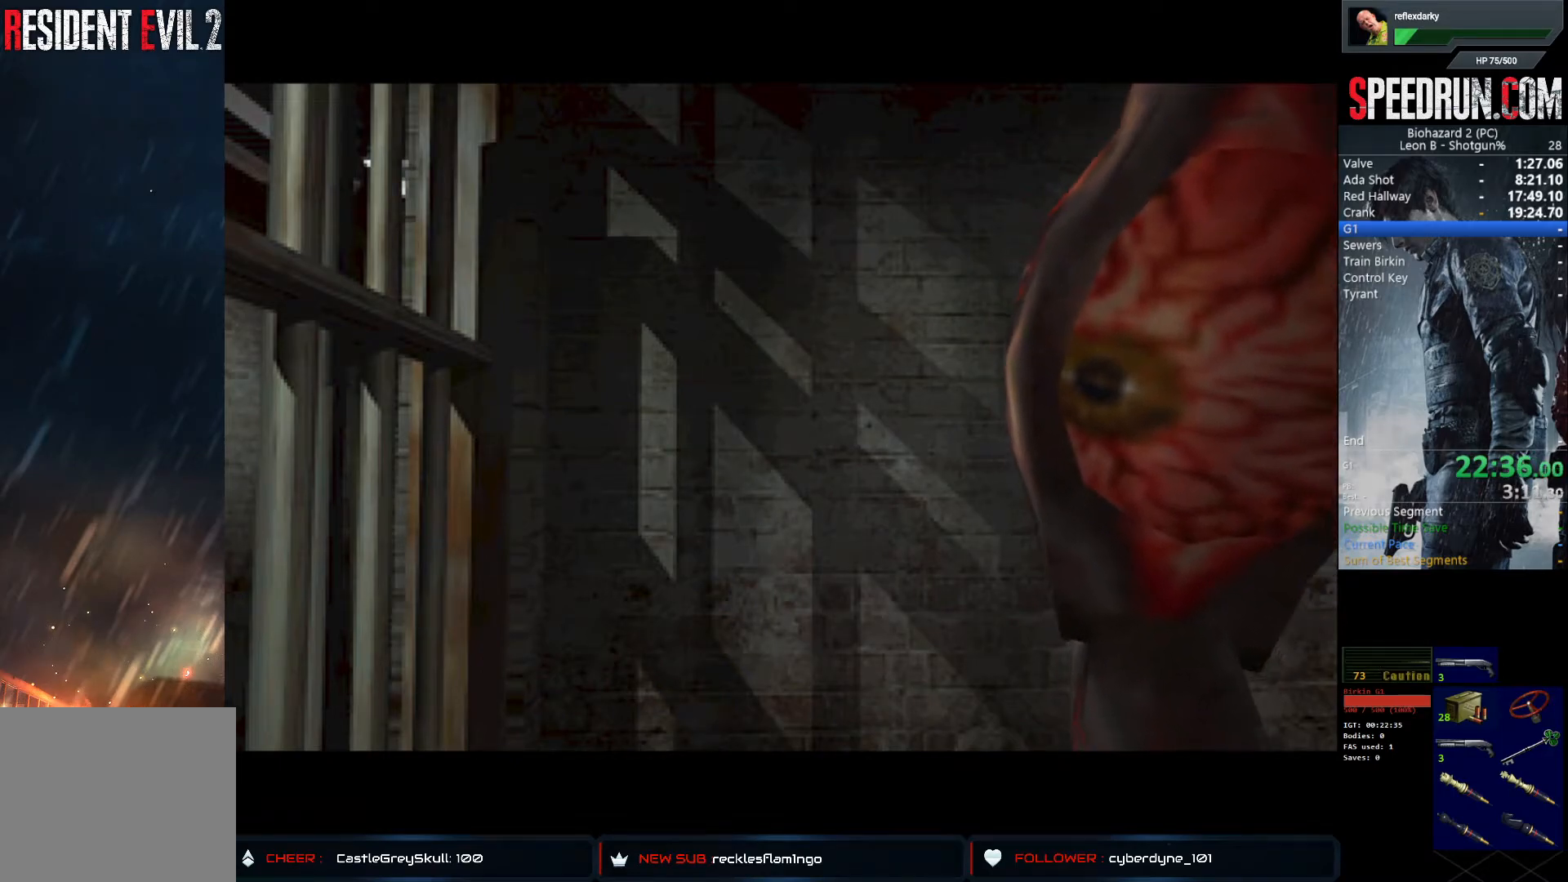
Gameplay with a controller (PlayStation layout); each line is a JSON object with the inputs held at the frame after it. "events" lists button and stick changes between this image and that frame as [ms after this image, input, new state], when the widget could be followed in between. Not read: L1 L3 R1 R3.
{"buttons": ["SQUARE", "DPAD_UP"], "left_stick": "center", "right_stick": "center", "events": [[417, "SQUARE", "down"], [433, "DPAD_UP", "down"]]}
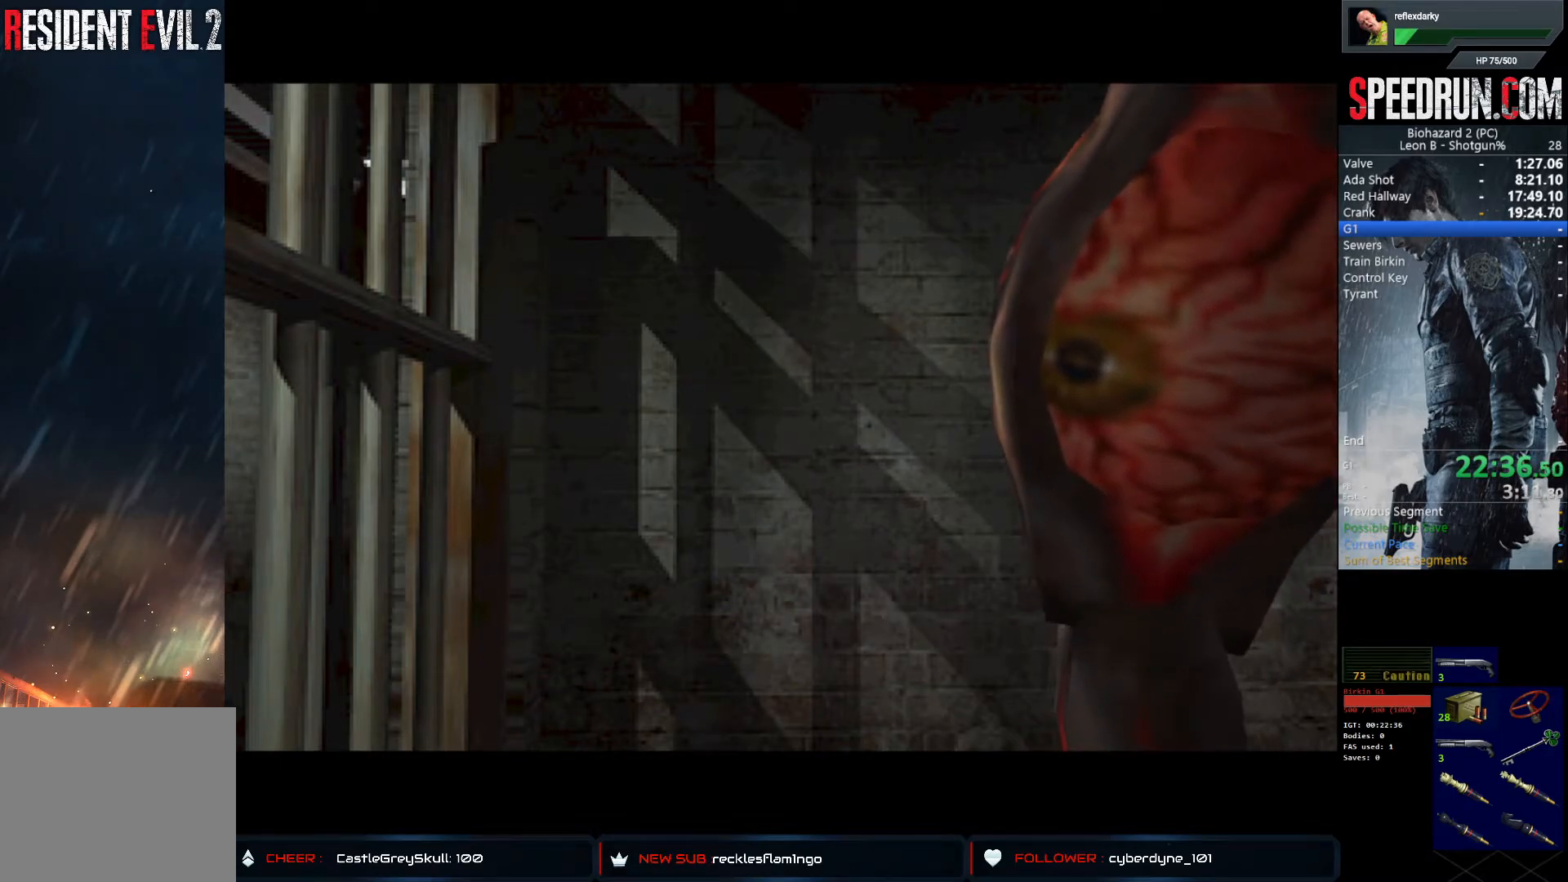
{"buttons": ["SQUARE", "DPAD_UP"], "left_stick": "center", "right_stick": "center", "events": []}
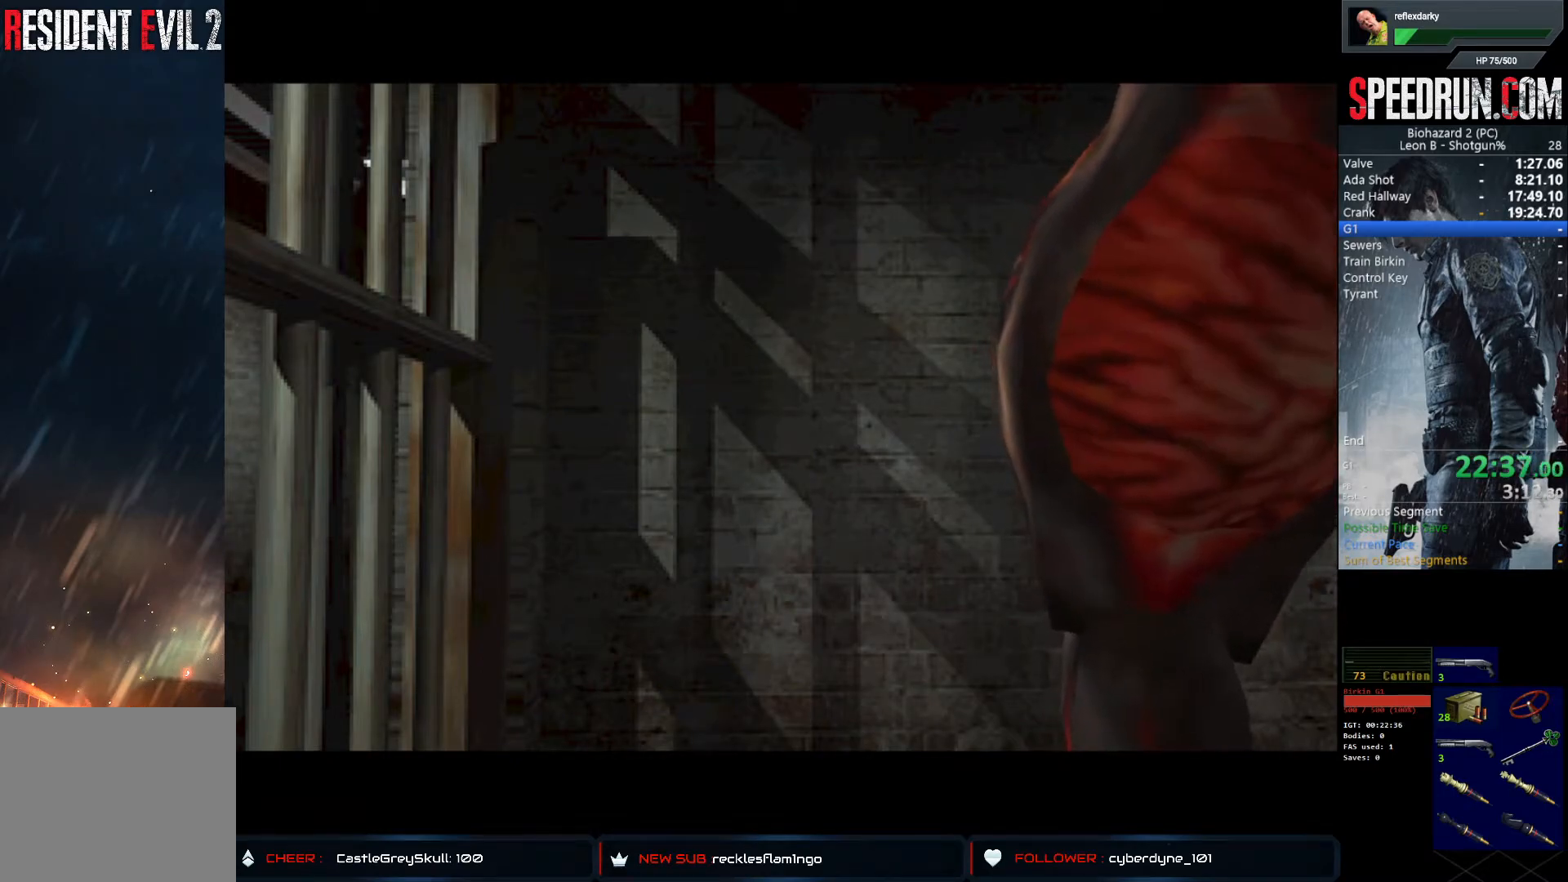
{"buttons": ["SQUARE", "DPAD_UP", "DPAD_RIGHT"], "left_stick": "center", "right_stick": "center", "events": [[50, "DPAD_RIGHT", "down"], [300, "DPAD_RIGHT", "up"], [317, "DPAD_UP", "up"], [450, "DPAD_RIGHT", "down"], [450, "DPAD_UP", "down"]]}
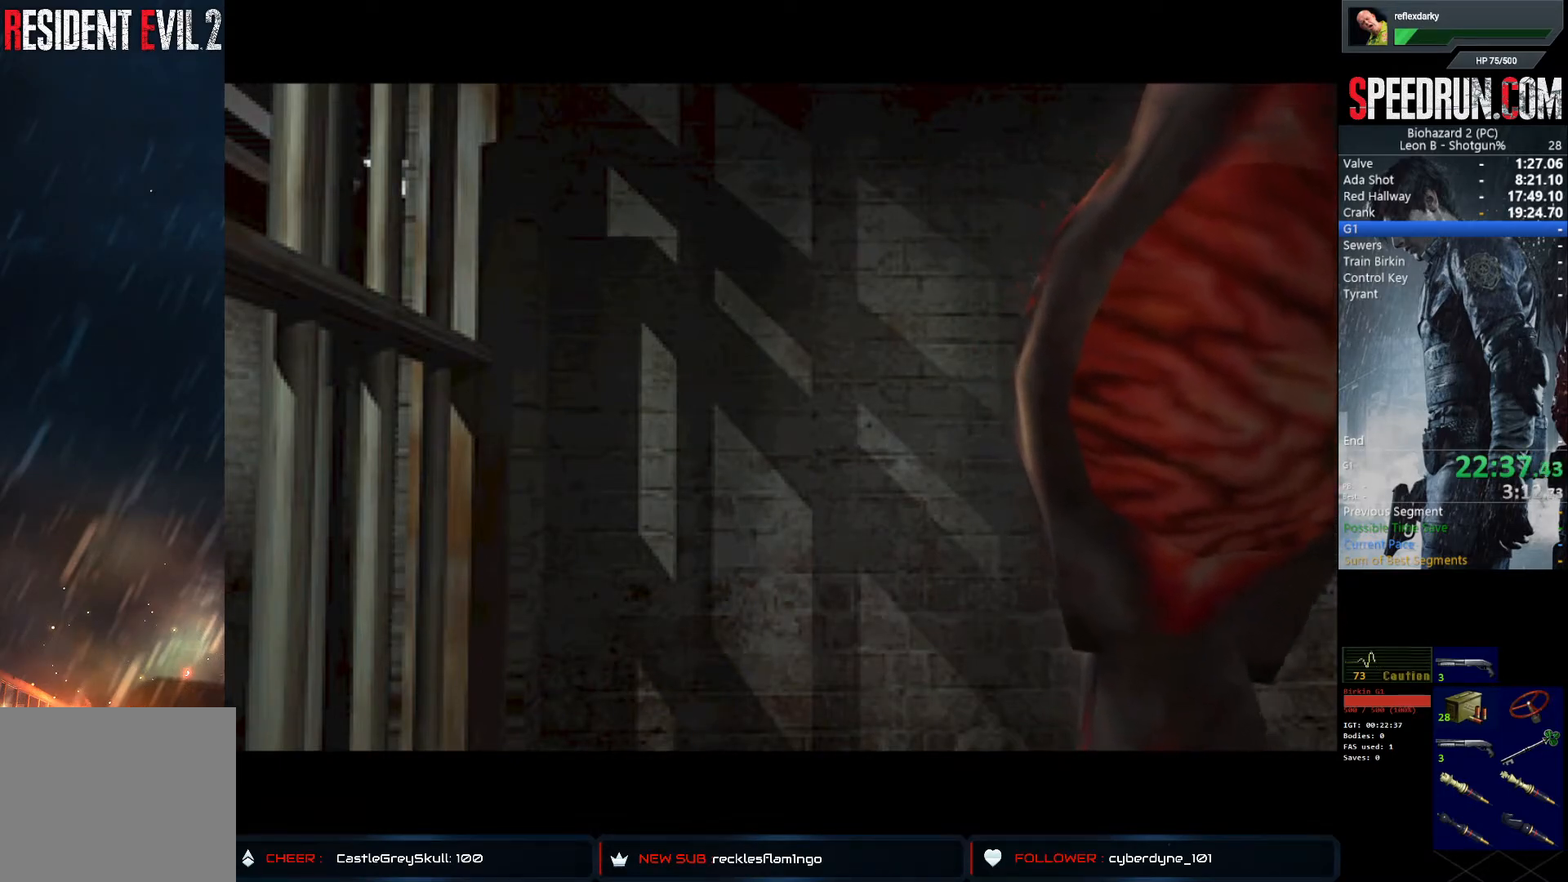
{"buttons": ["SQUARE", "DPAD_UP", "DPAD_RIGHT"], "left_stick": "center", "right_stick": "center", "events": []}
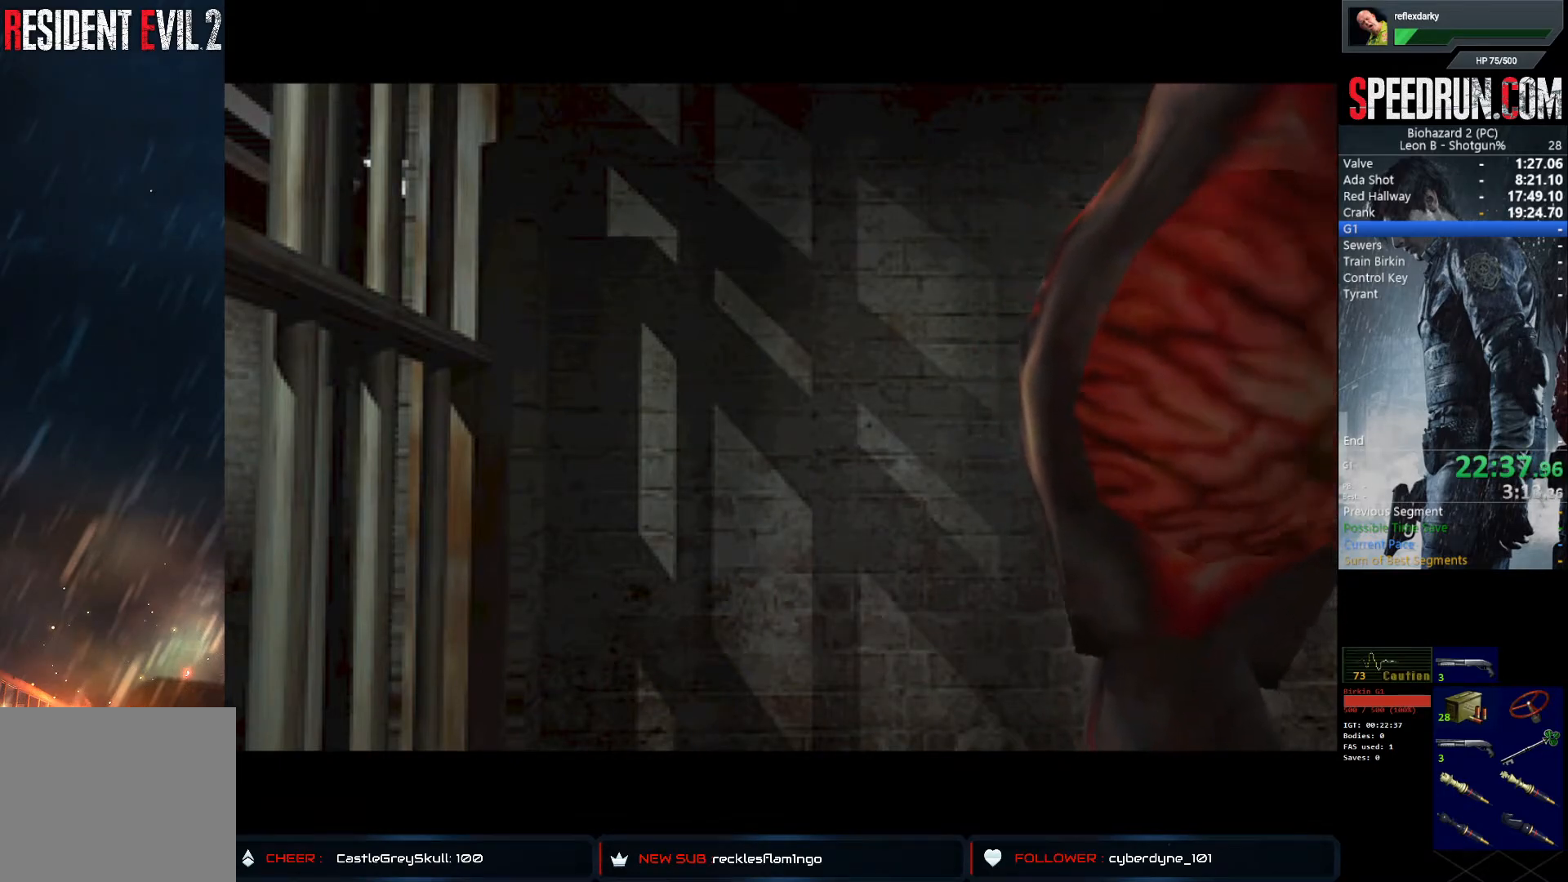
{"buttons": ["SQUARE", "DPAD_UP", "DPAD_RIGHT"], "left_stick": "center", "right_stick": "center", "events": []}
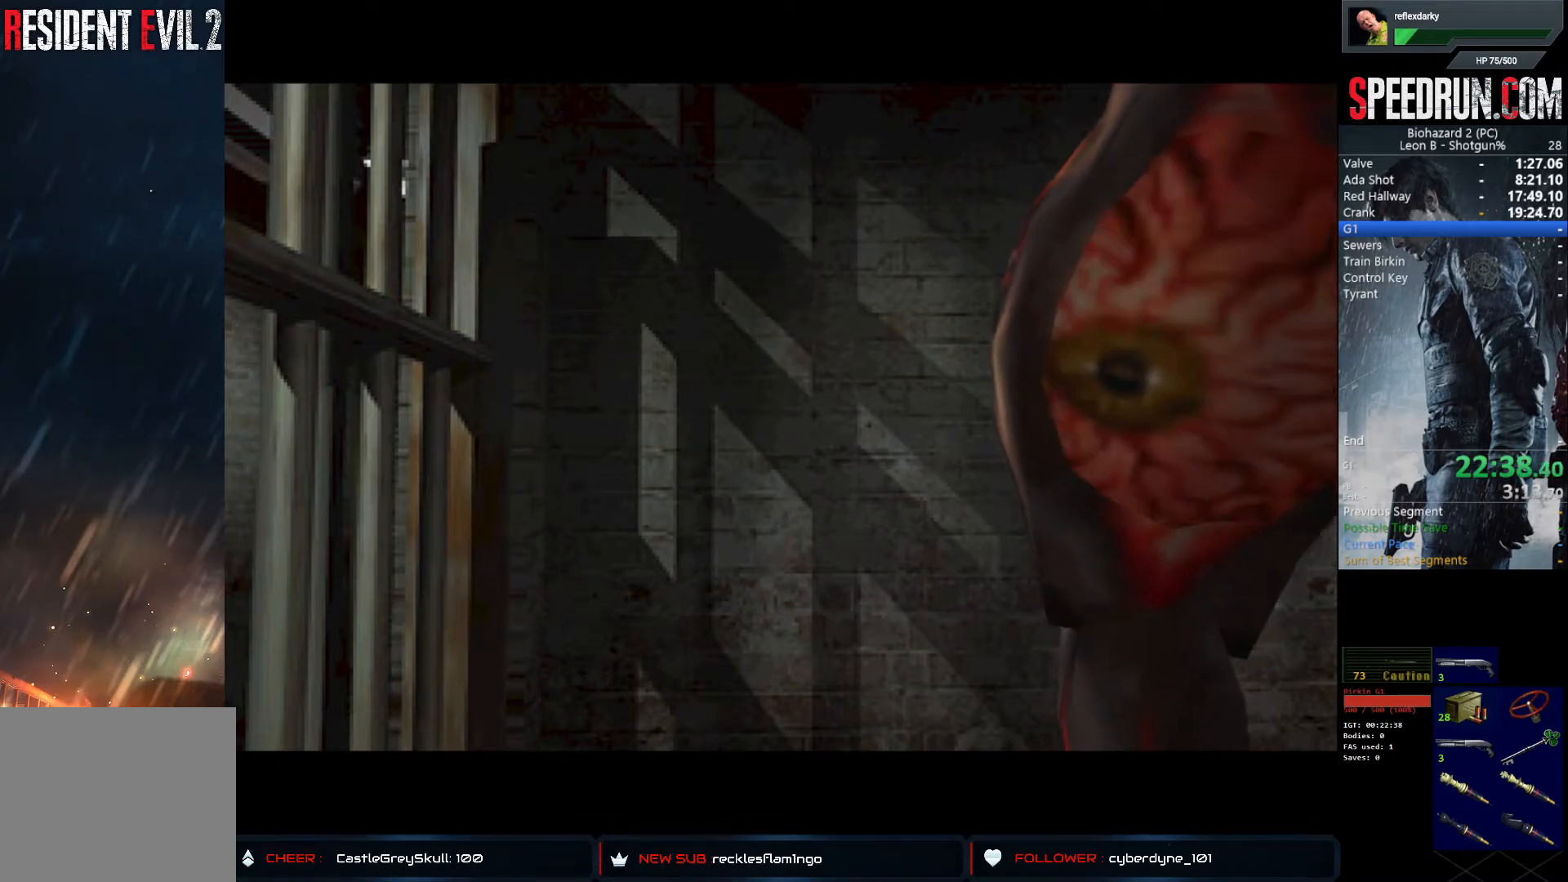
{"buttons": ["SQUARE", "DPAD_UP", "DPAD_RIGHT"], "left_stick": "center", "right_stick": "center", "events": []}
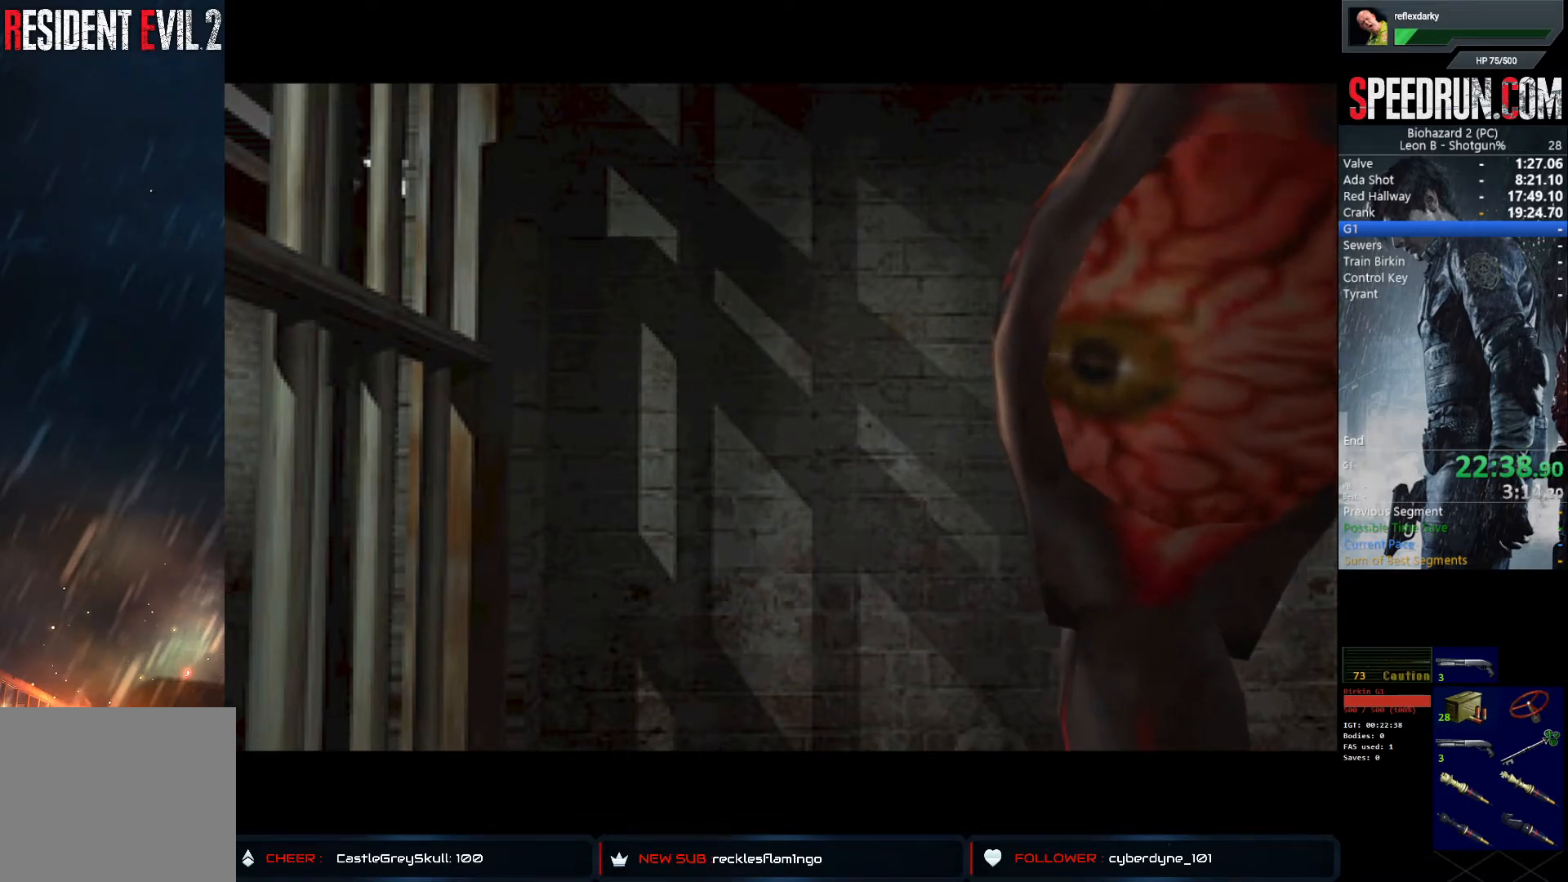
{"buttons": ["SQUARE", "DPAD_UP", "DPAD_RIGHT"], "left_stick": "center", "right_stick": "center", "events": []}
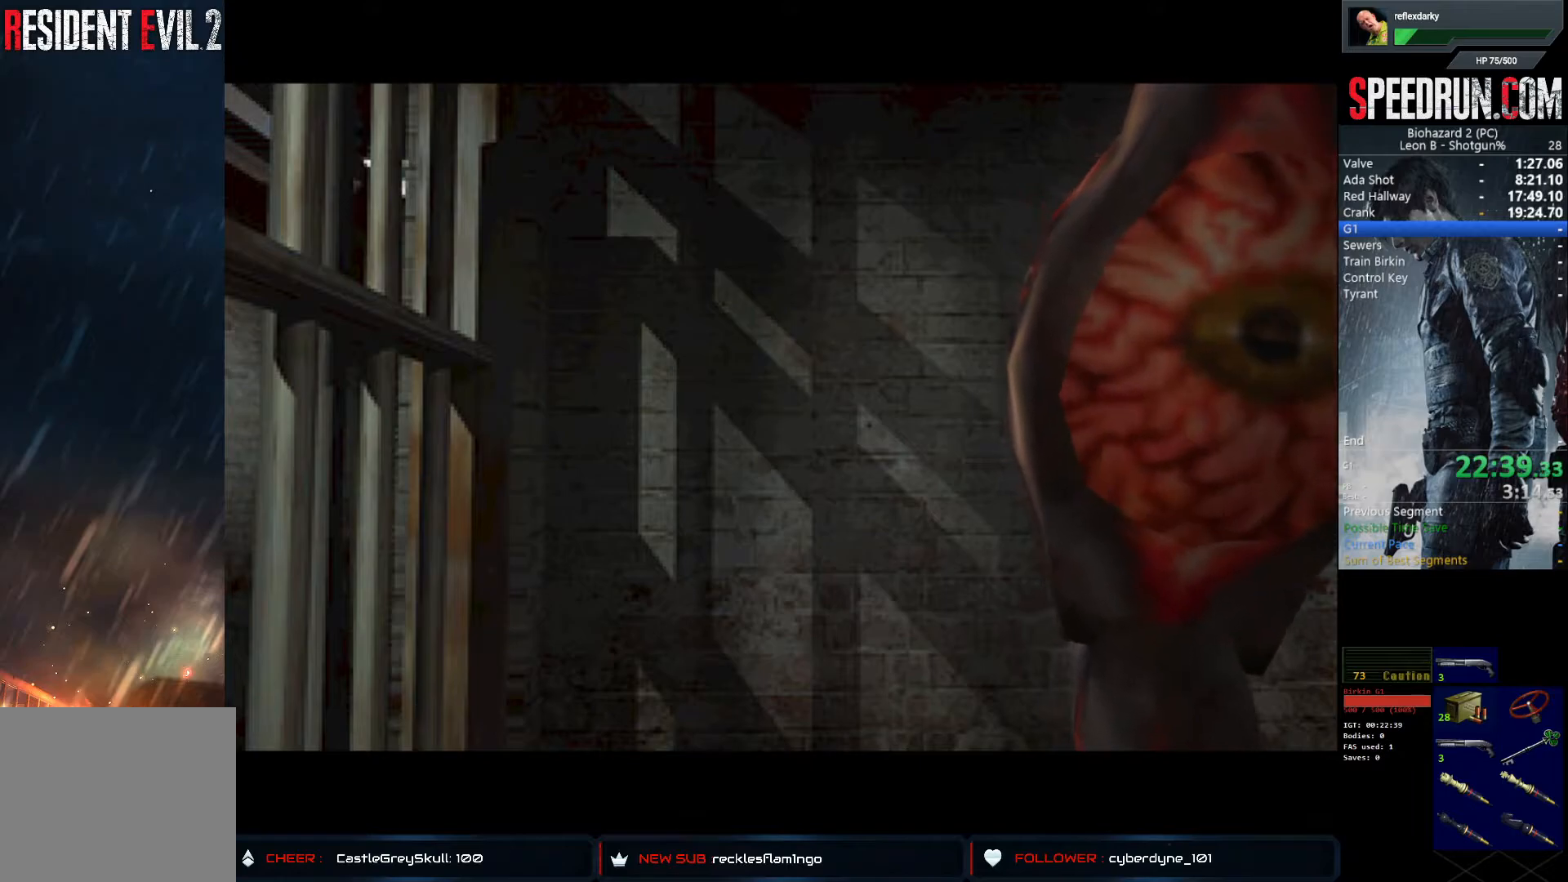
{"buttons": ["SQUARE", "DPAD_UP", "DPAD_RIGHT"], "left_stick": "center", "right_stick": "center", "events": []}
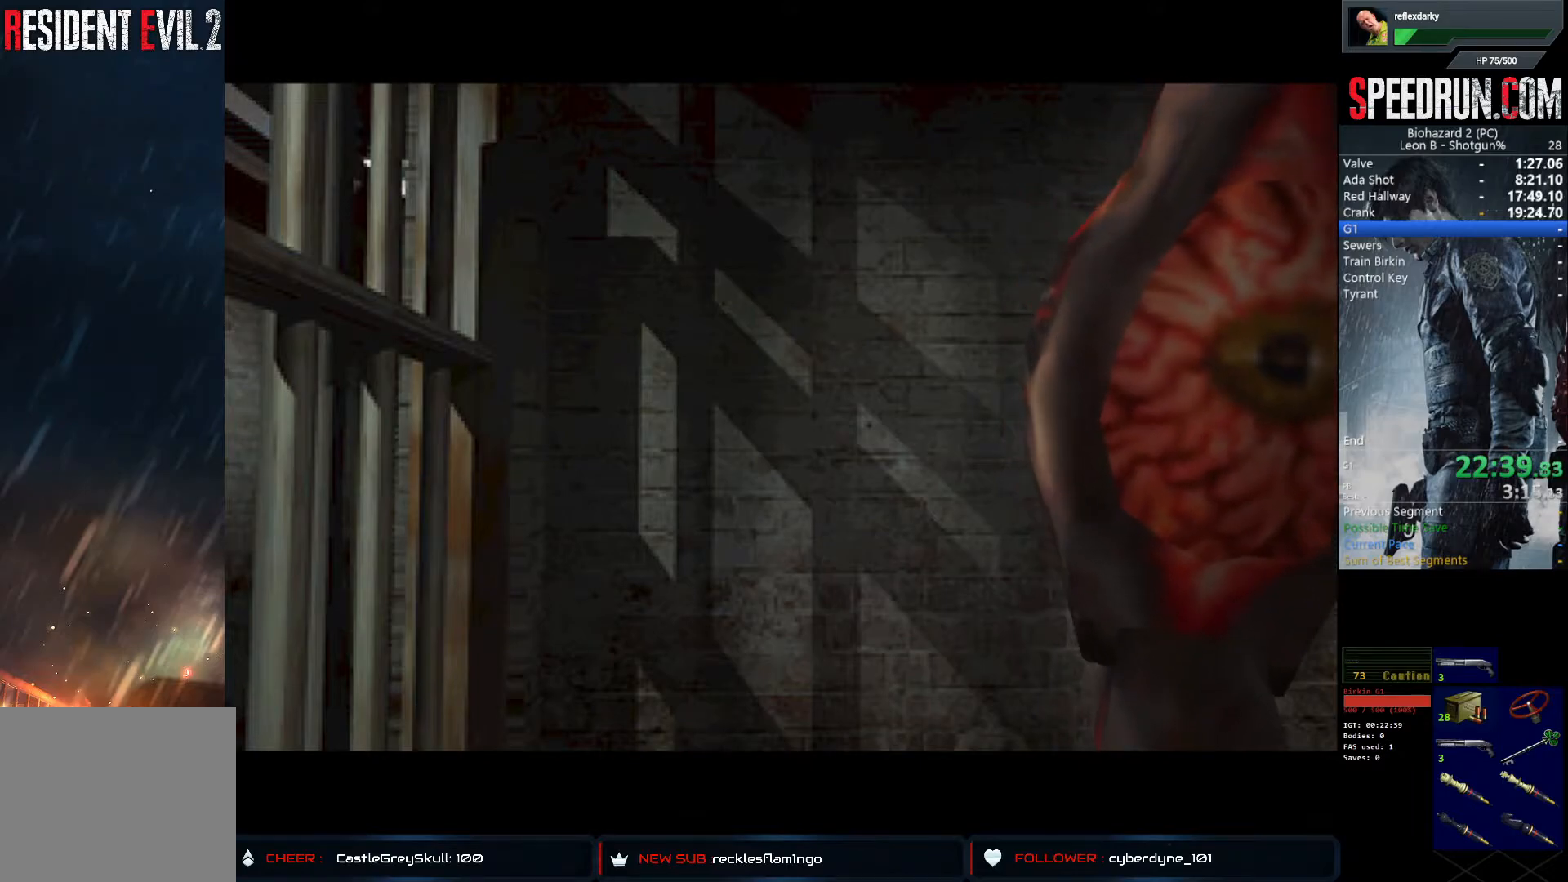
{"buttons": ["SQUARE", "DPAD_UP", "DPAD_RIGHT"], "left_stick": "center", "right_stick": "center", "events": []}
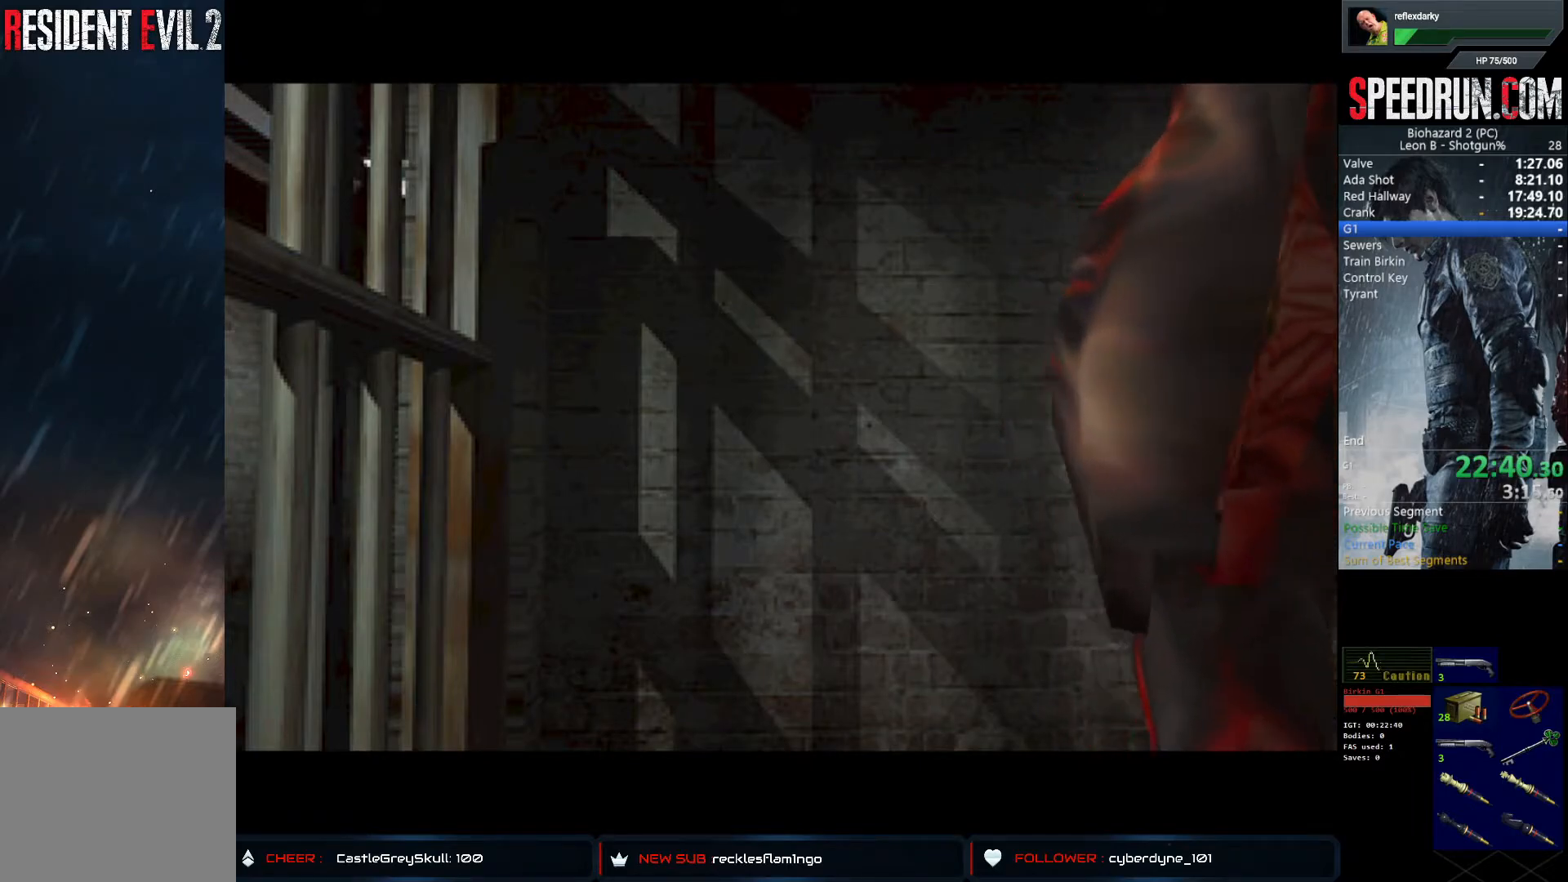
{"buttons": ["SQUARE", "DPAD_UP", "DPAD_RIGHT"], "left_stick": "center", "right_stick": "center", "events": []}
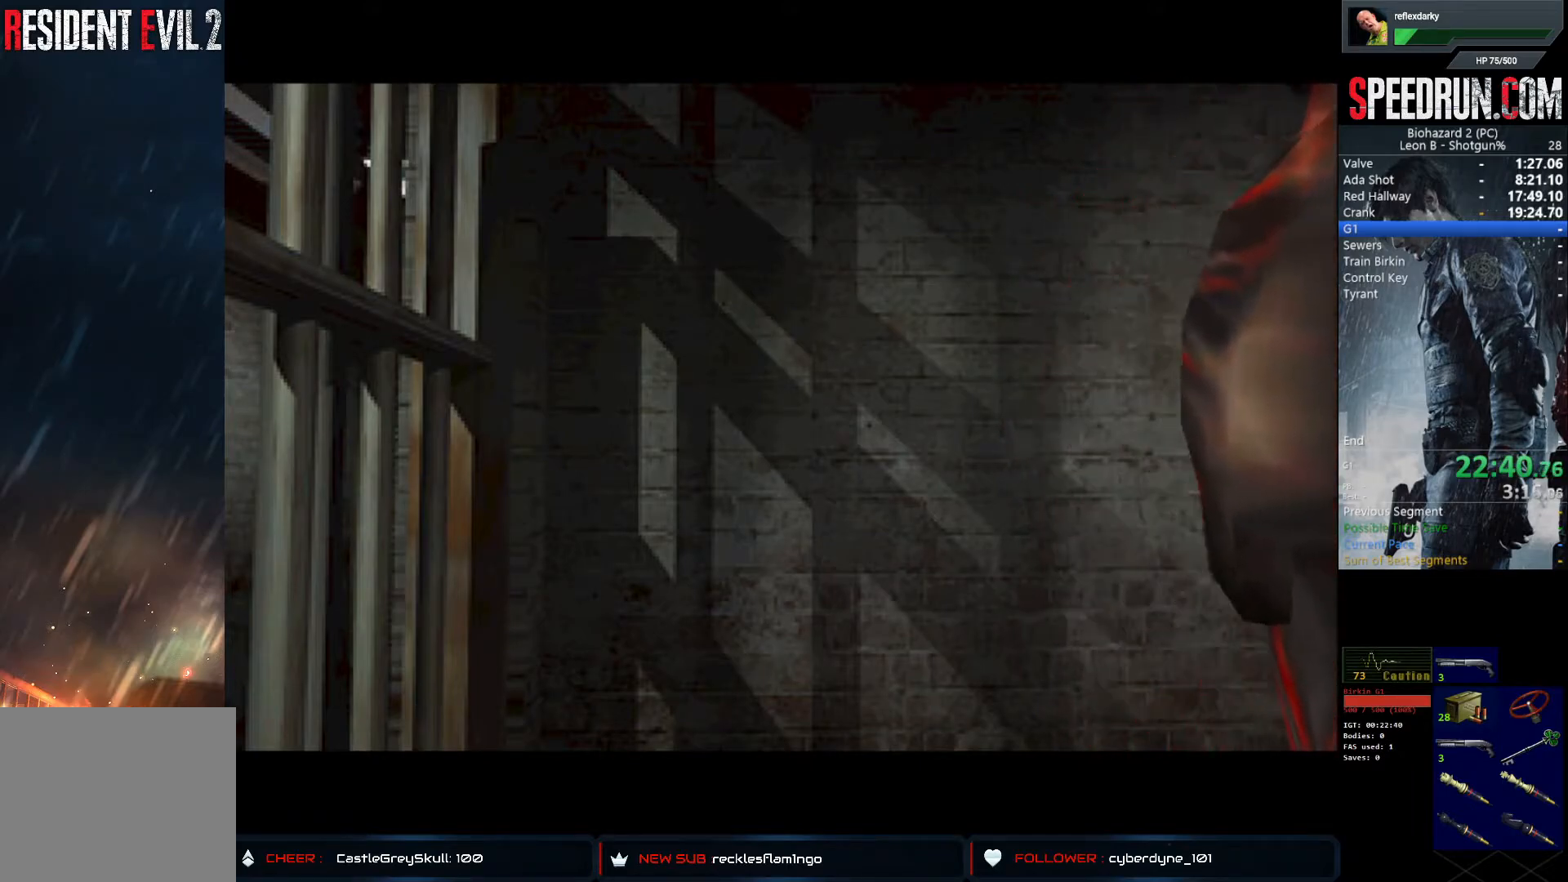
{"buttons": ["SQUARE", "DPAD_UP", "DPAD_RIGHT"], "left_stick": "center", "right_stick": "center", "events": []}
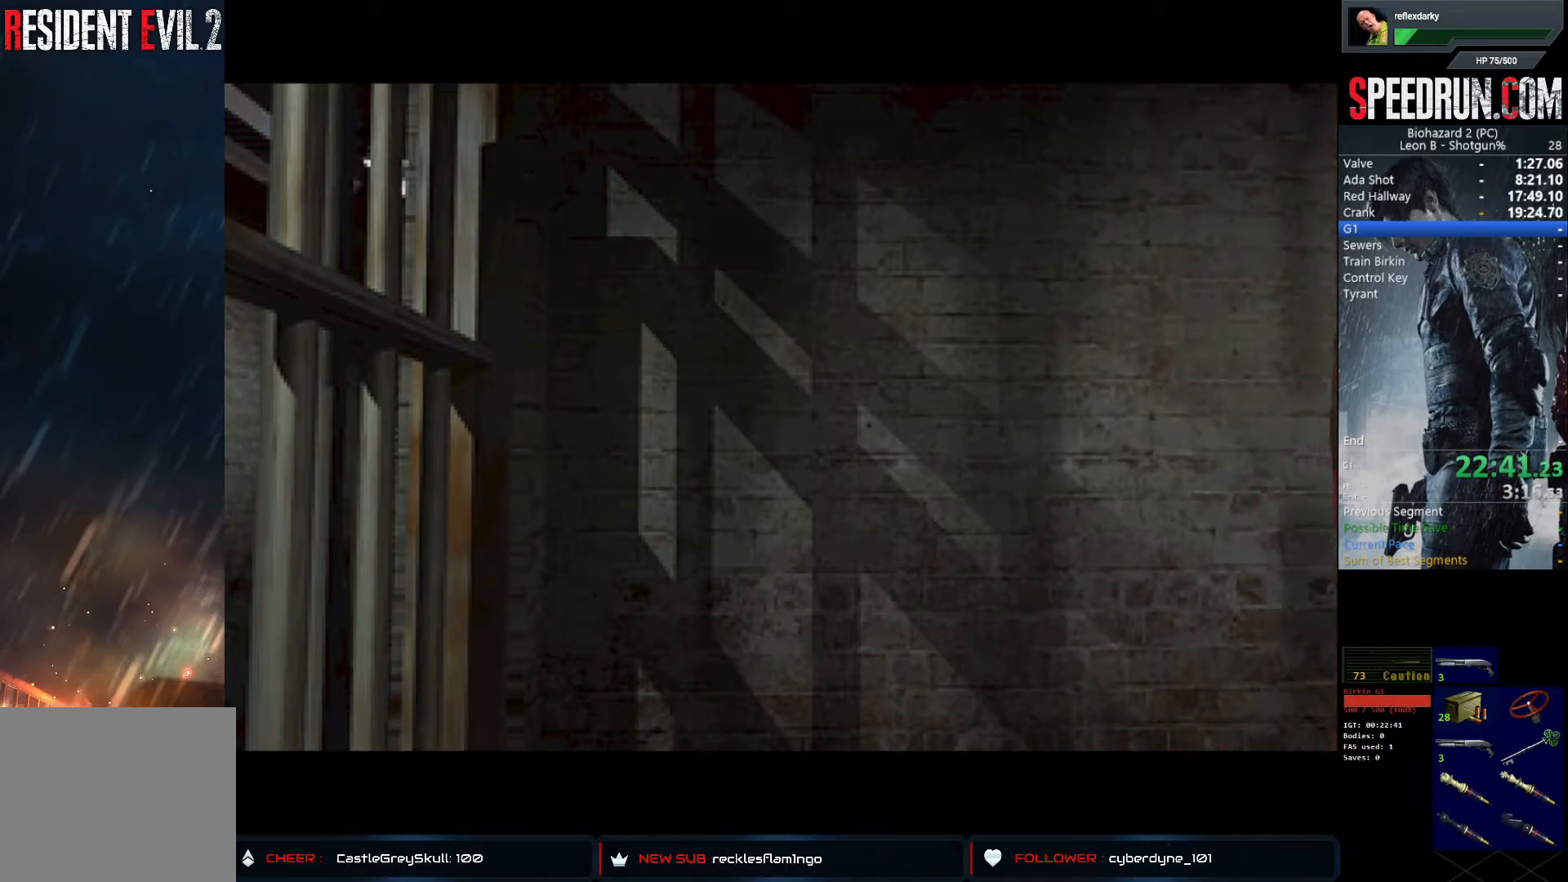
{"buttons": ["SQUARE", "DPAD_UP", "DPAD_RIGHT"], "left_stick": "center", "right_stick": "center", "events": []}
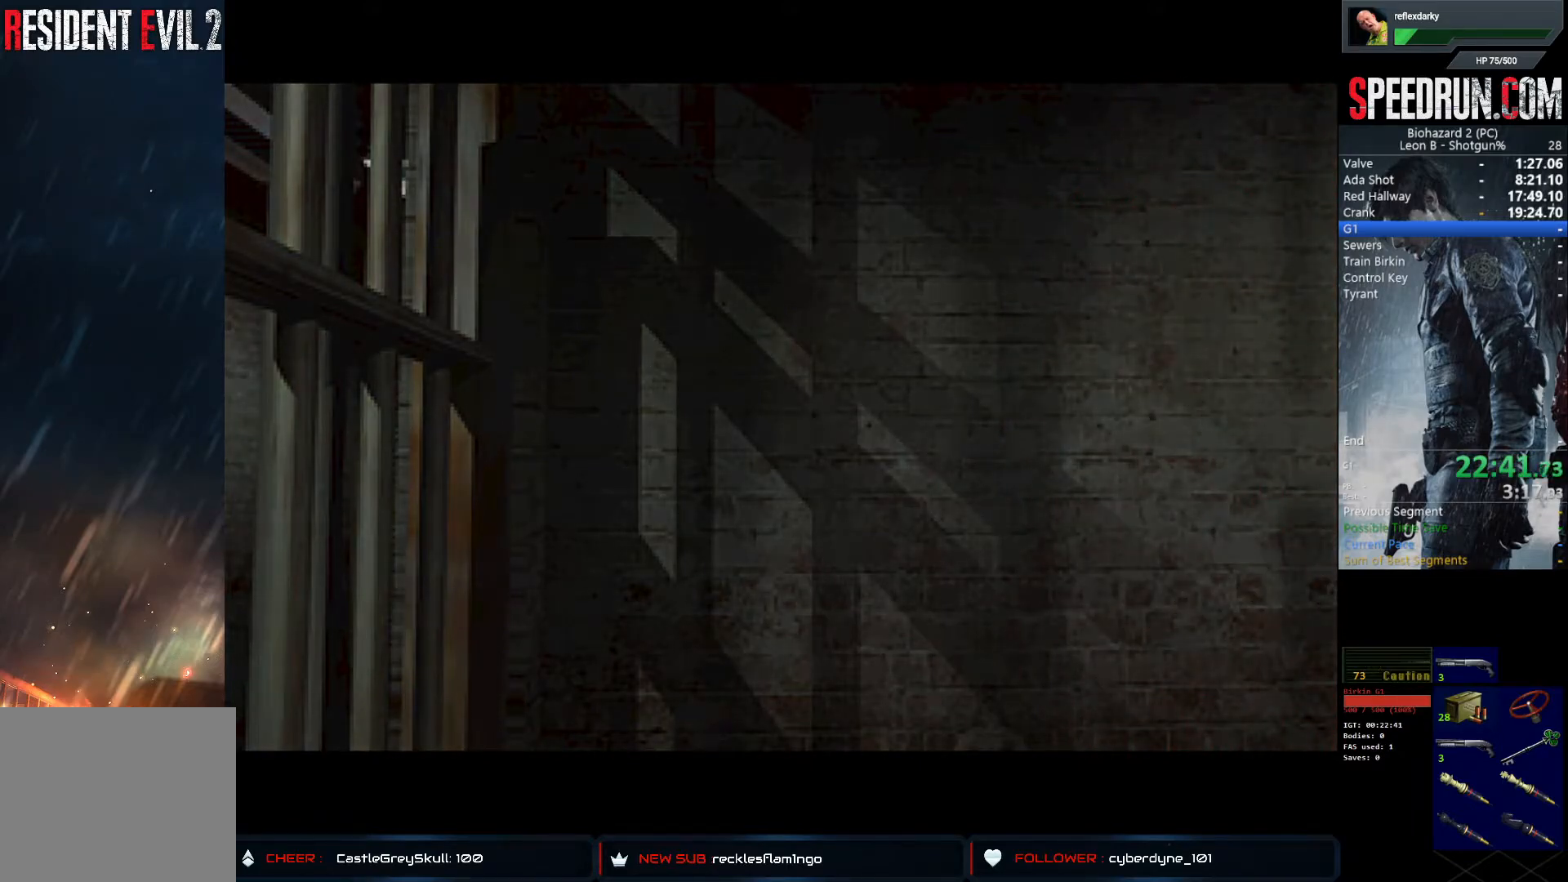
{"buttons": ["SQUARE", "DPAD_UP", "DPAD_RIGHT"], "left_stick": "center", "right_stick": "center", "events": []}
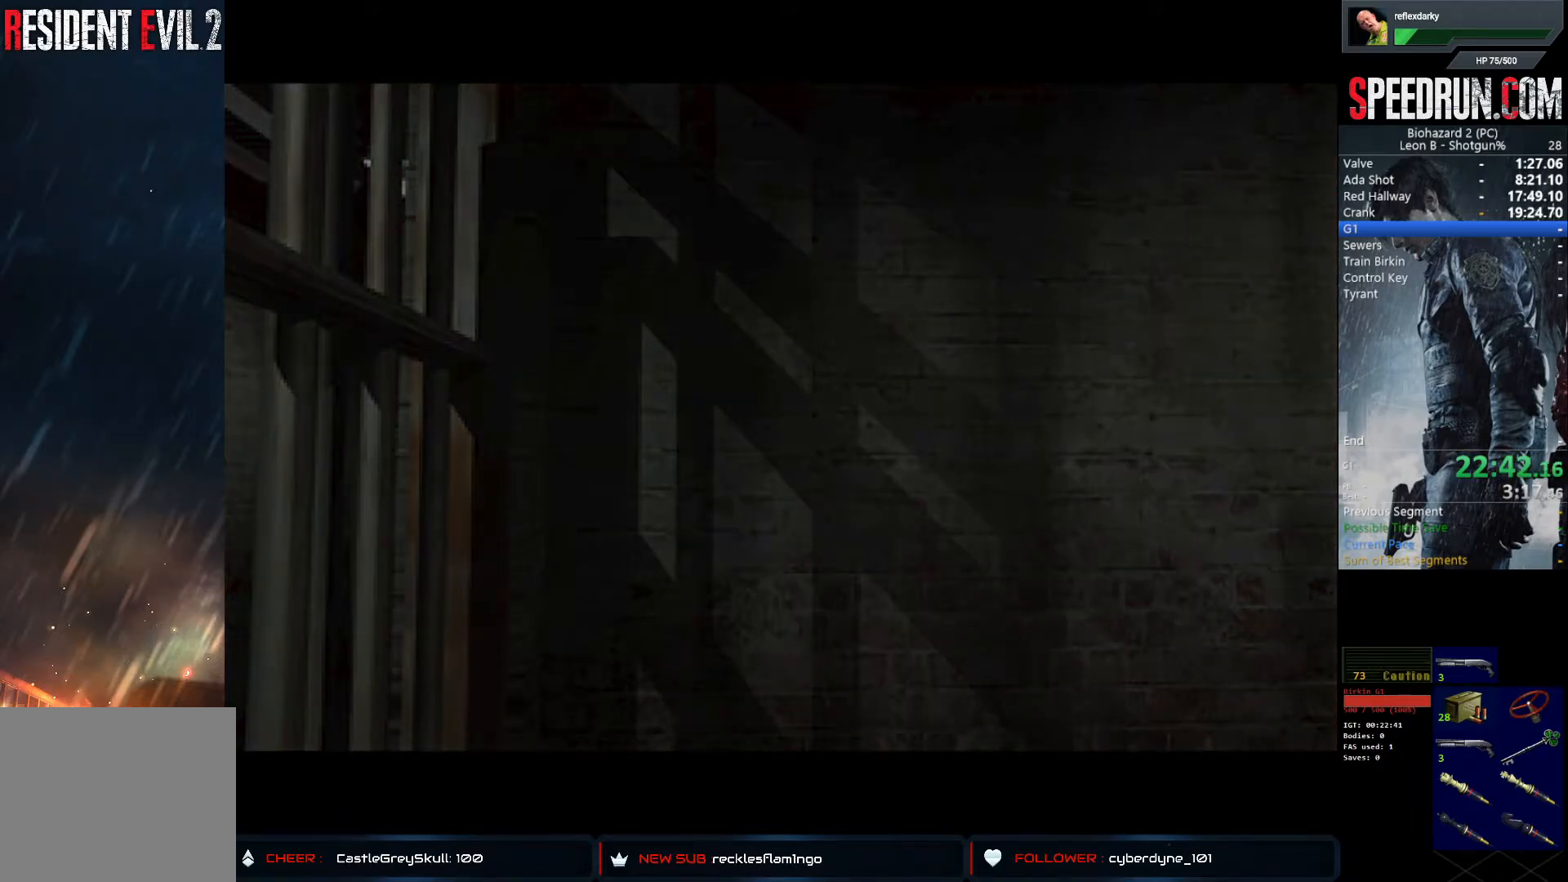
{"buttons": ["SQUARE", "DPAD_UP", "DPAD_RIGHT"], "left_stick": "center", "right_stick": "center", "events": []}
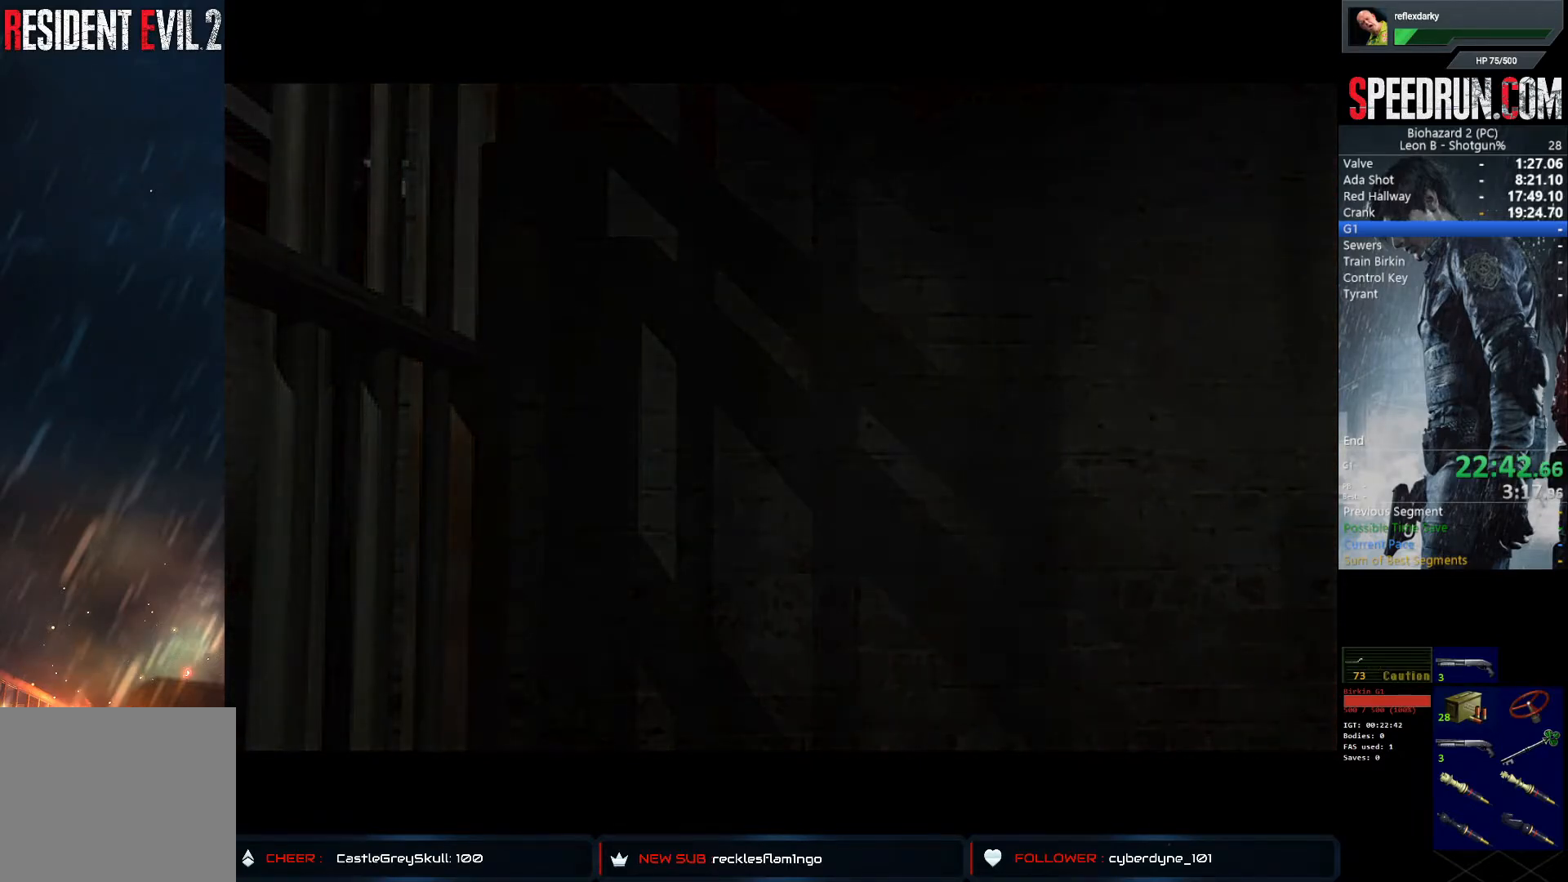
{"buttons": ["SQUARE", "DPAD_UP", "DPAD_RIGHT"], "left_stick": "center", "right_stick": "center", "events": []}
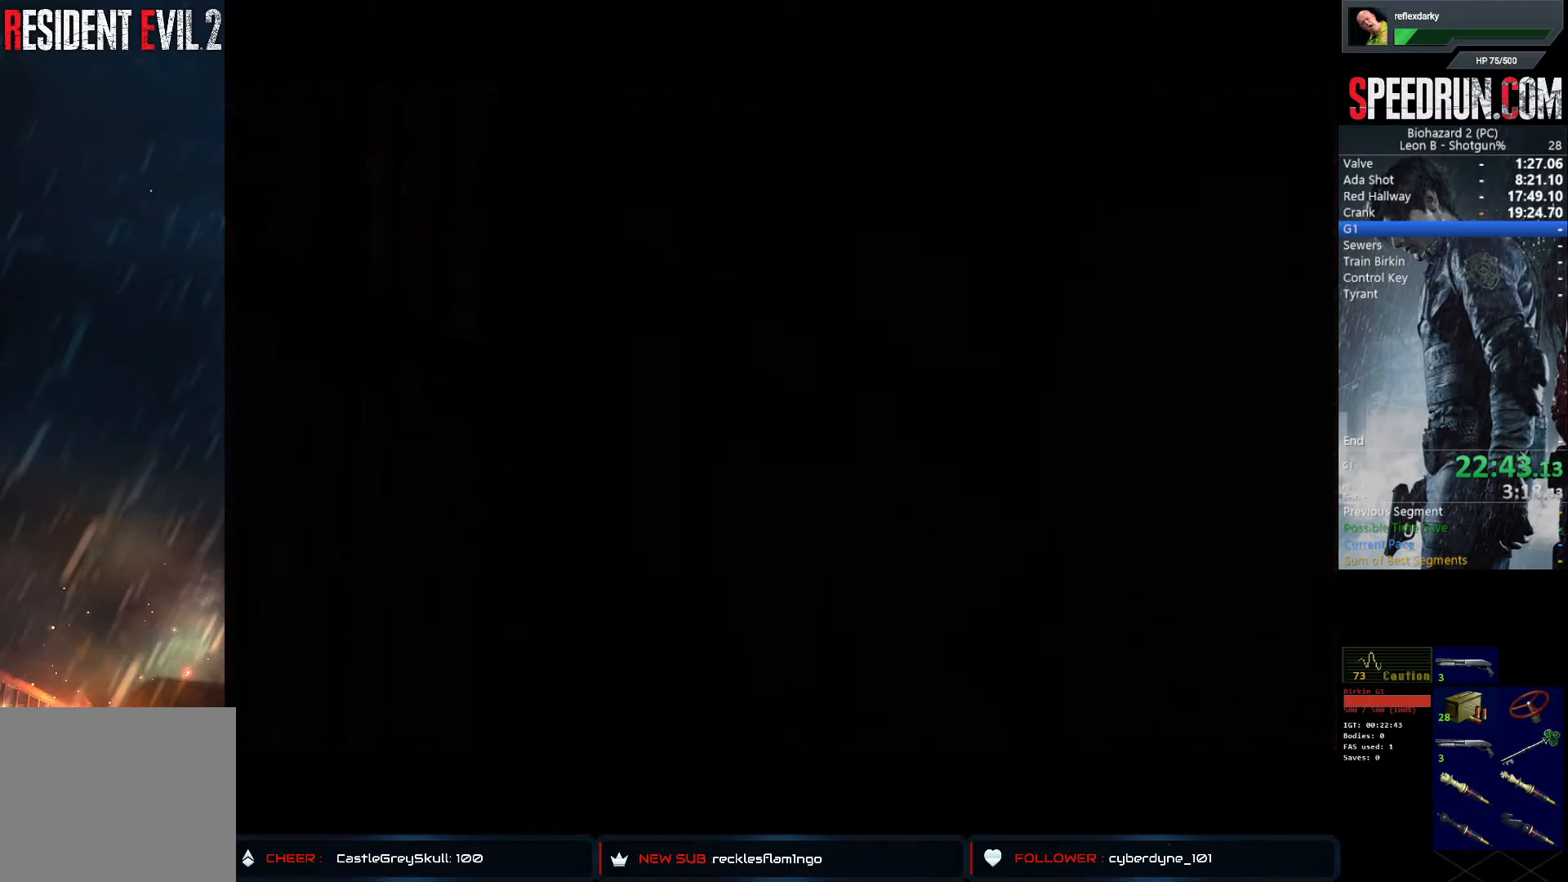
{"buttons": ["SQUARE", "DPAD_UP"], "left_stick": "center", "right_stick": "center", "events": [[483, "DPAD_RIGHT", "up"]]}
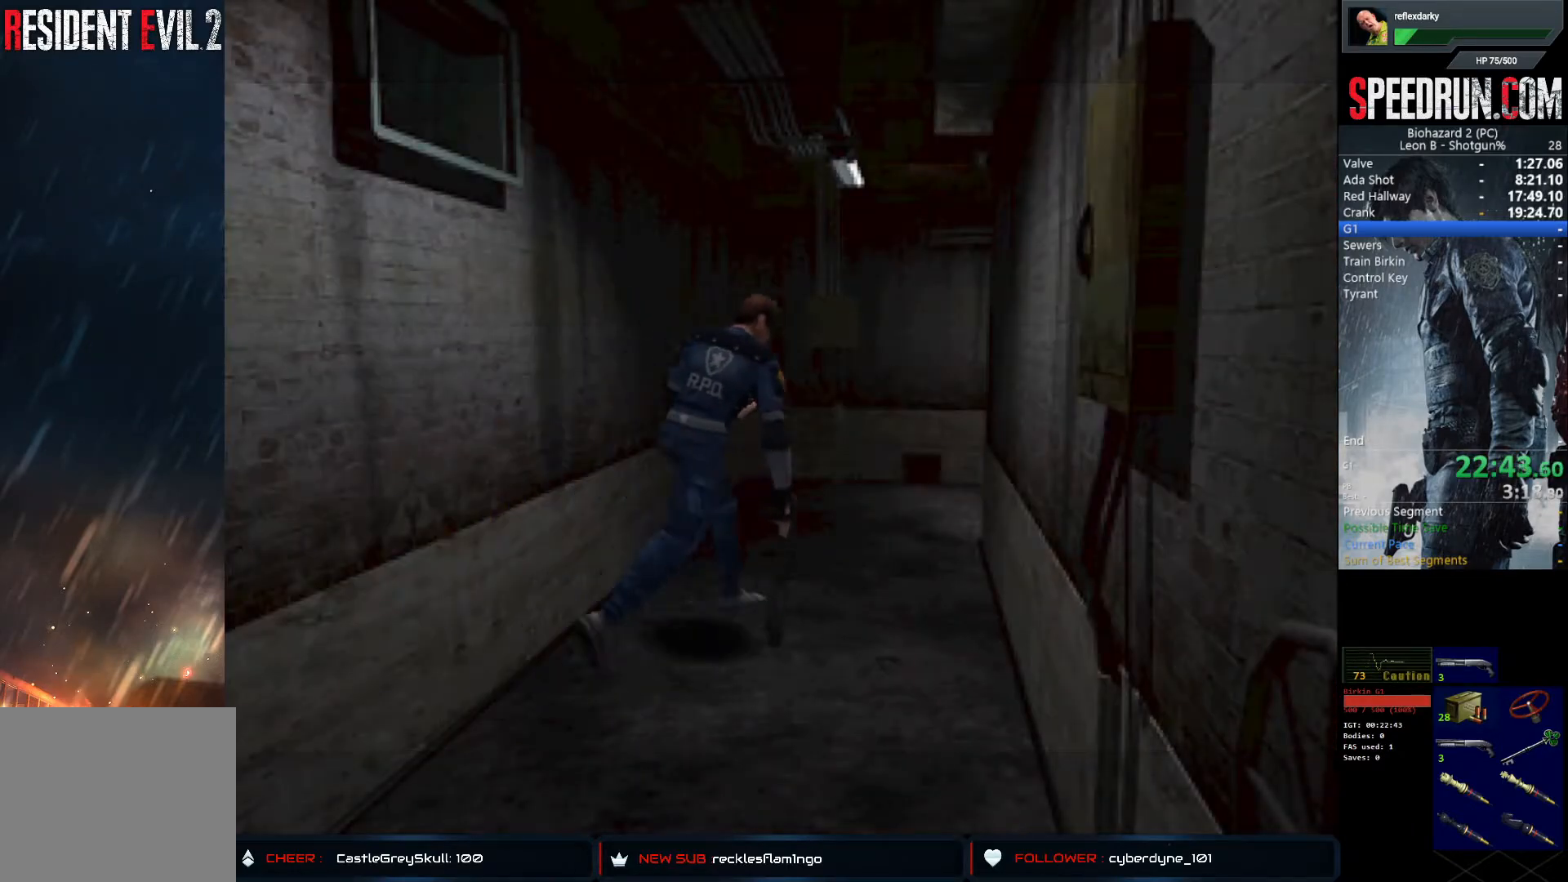
{"buttons": ["SQUARE", "DPAD_UP"], "left_stick": "center", "right_stick": "center", "events": [[183, "DPAD_LEFT", "down"], [417, "DPAD_LEFT", "up"]]}
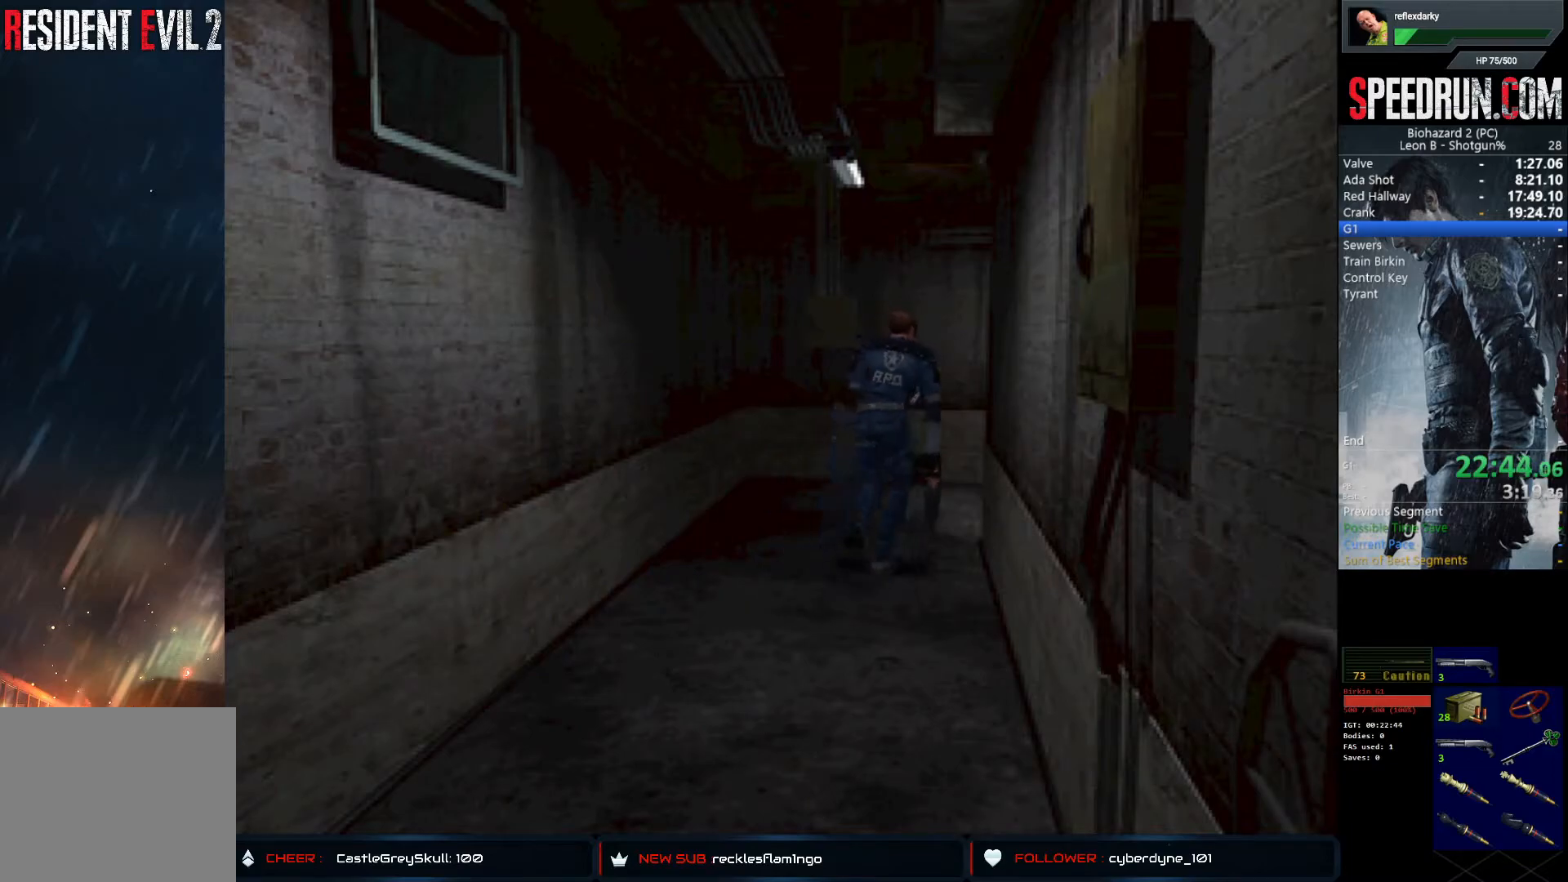
{"buttons": ["SQUARE", "DPAD_UP", "DPAD_RIGHT"], "left_stick": "center", "right_stick": "center", "events": [[133, "DPAD_RIGHT", "down"]]}